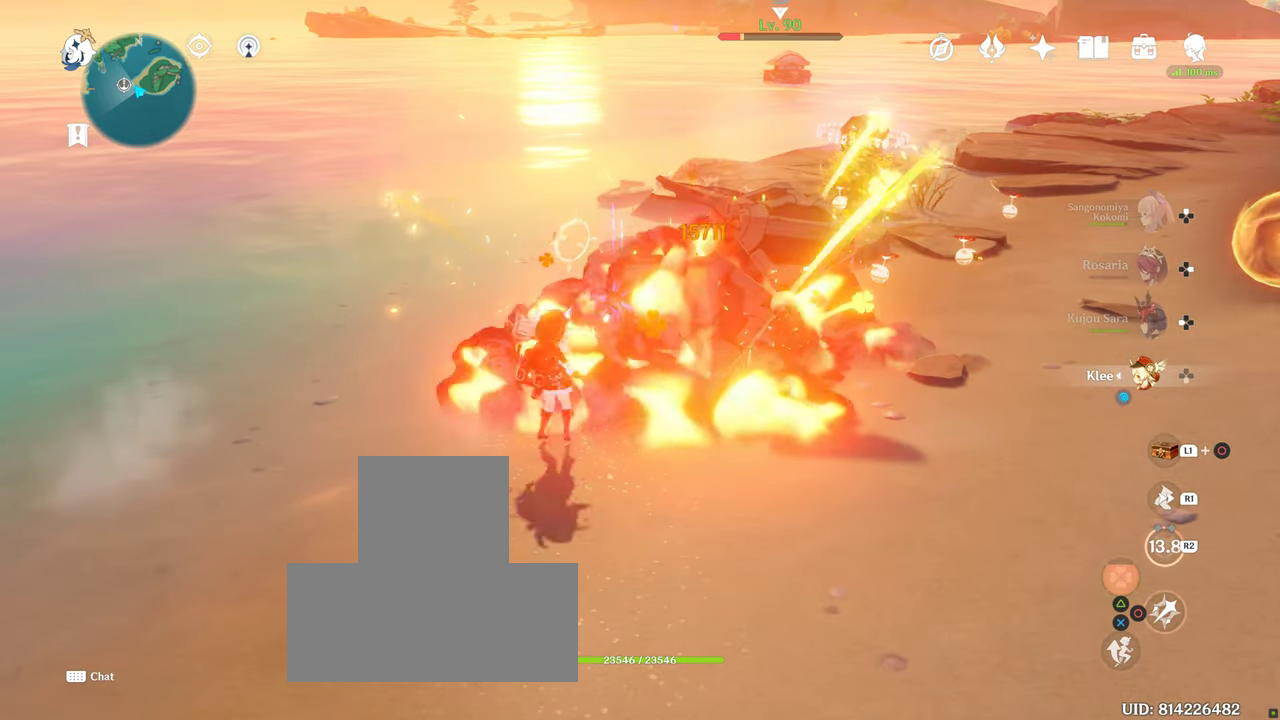
Gameplay with a controller (PlayStation layout); each line is a JSON object with the inputs held at the frame after it. "events" lists button and stick changes between this image and that frame as [ms after this image, input, new state], when the widget could be followed in between. Not read: L3 R3.
{"buttons": [], "left_stick": "up-left", "right_stick": "center", "events": [[100, "R2", "down"], [250, "R2", "up"], [333, "CIRCLE", "down"], [450, "CIRCLE", "up"]]}
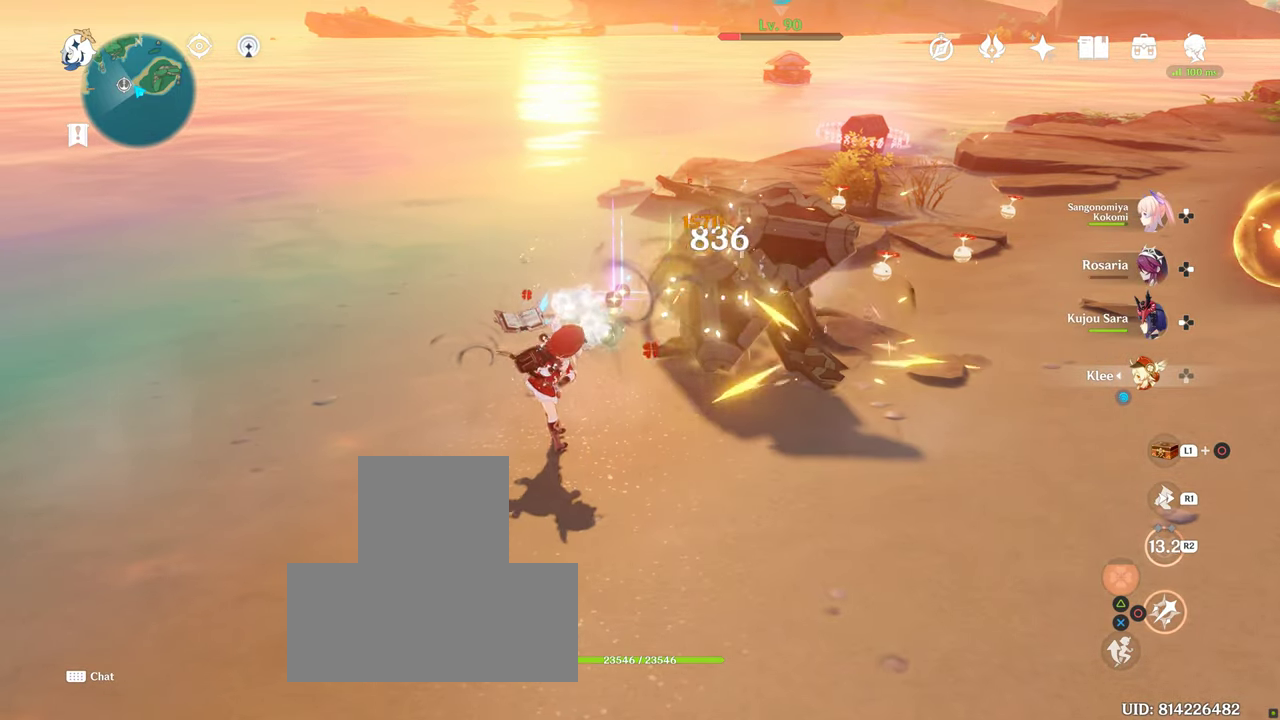
{"buttons": [], "left_stick": "up-left", "right_stick": "center"}
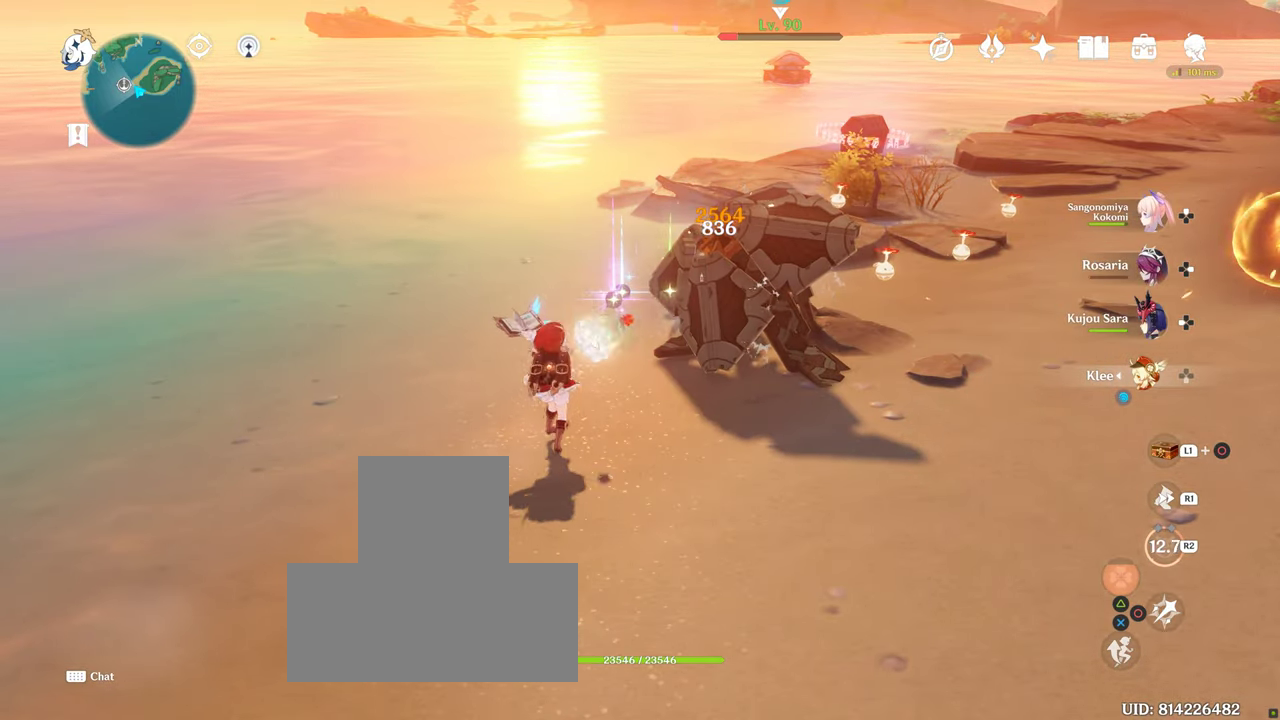
{"buttons": [], "left_stick": "up-left", "right_stick": "center", "events": [[83, "CIRCLE", "down"], [133, "CIRCLE", "up"], [233, "CIRCLE", "down"], [283, "CIRCLE", "up"], [400, "CIRCLE", "down"], [467, "CIRCLE", "up"]]}
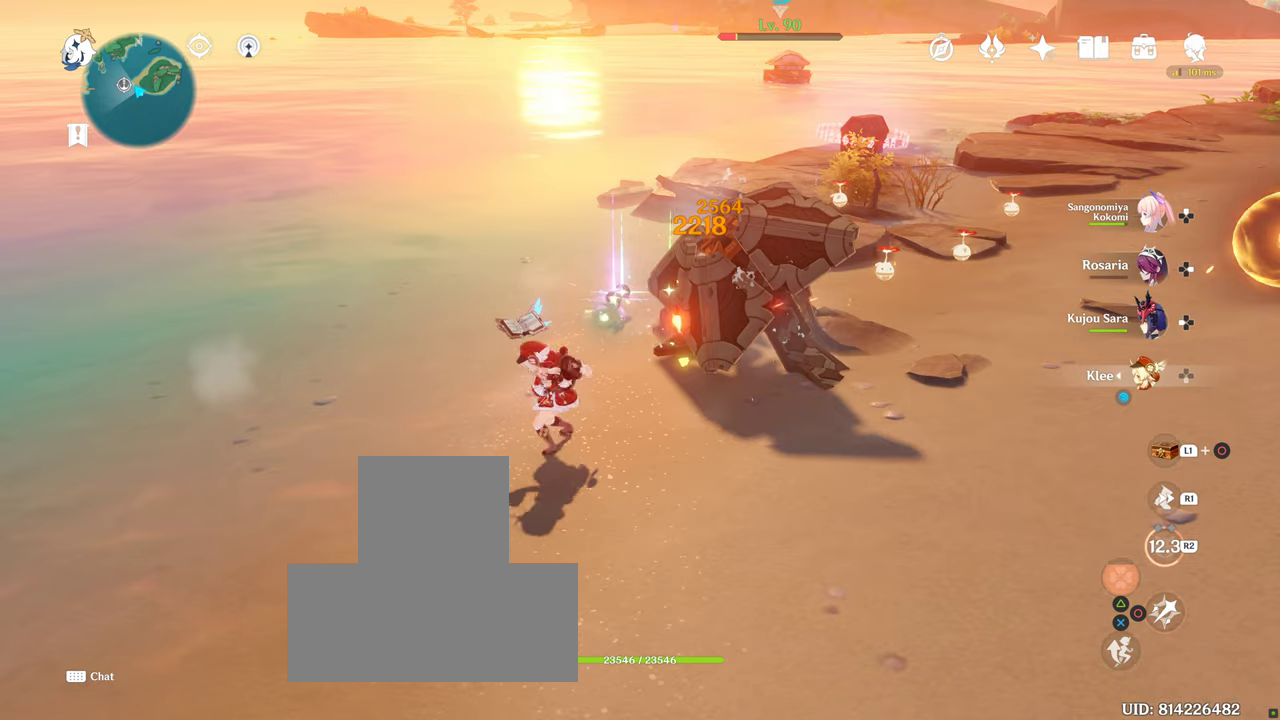
{"buttons": ["CIRCLE"], "left_stick": "up-left", "right_stick": "center", "events": [[50, "CIRCLE", "down"]]}
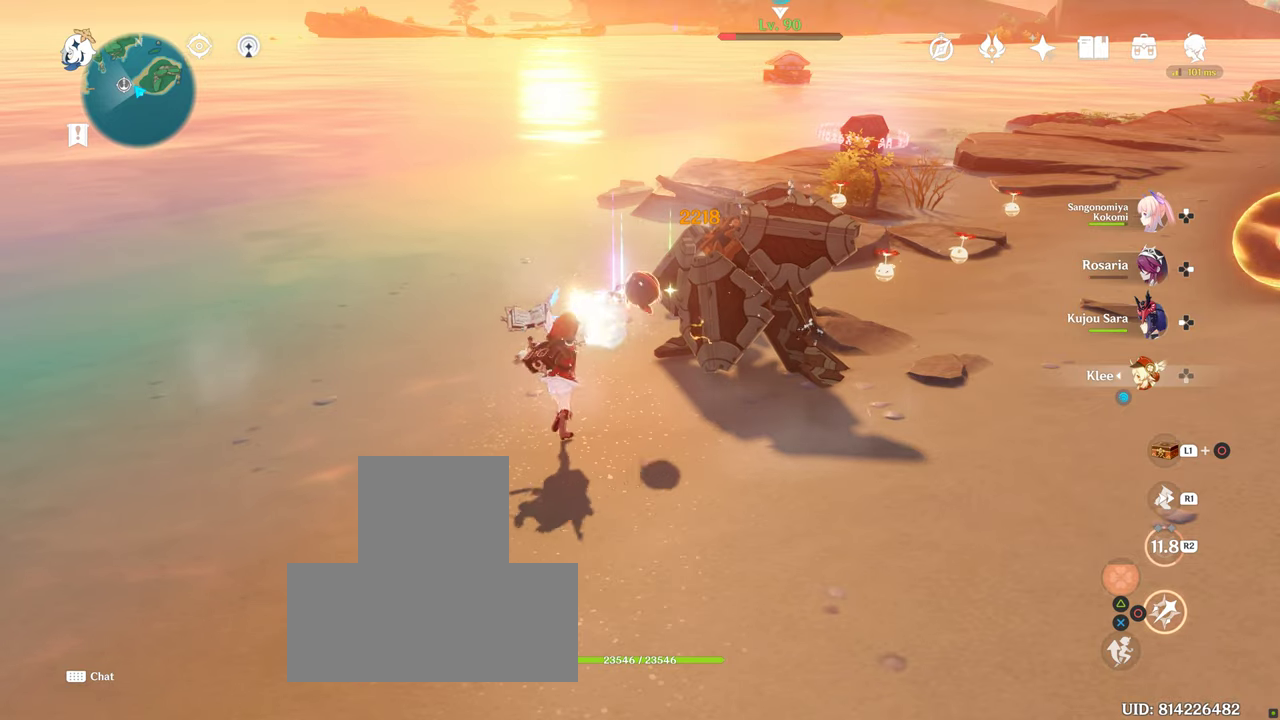
{"buttons": ["CIRCLE"], "left_stick": "up-left", "right_stick": "center", "events": []}
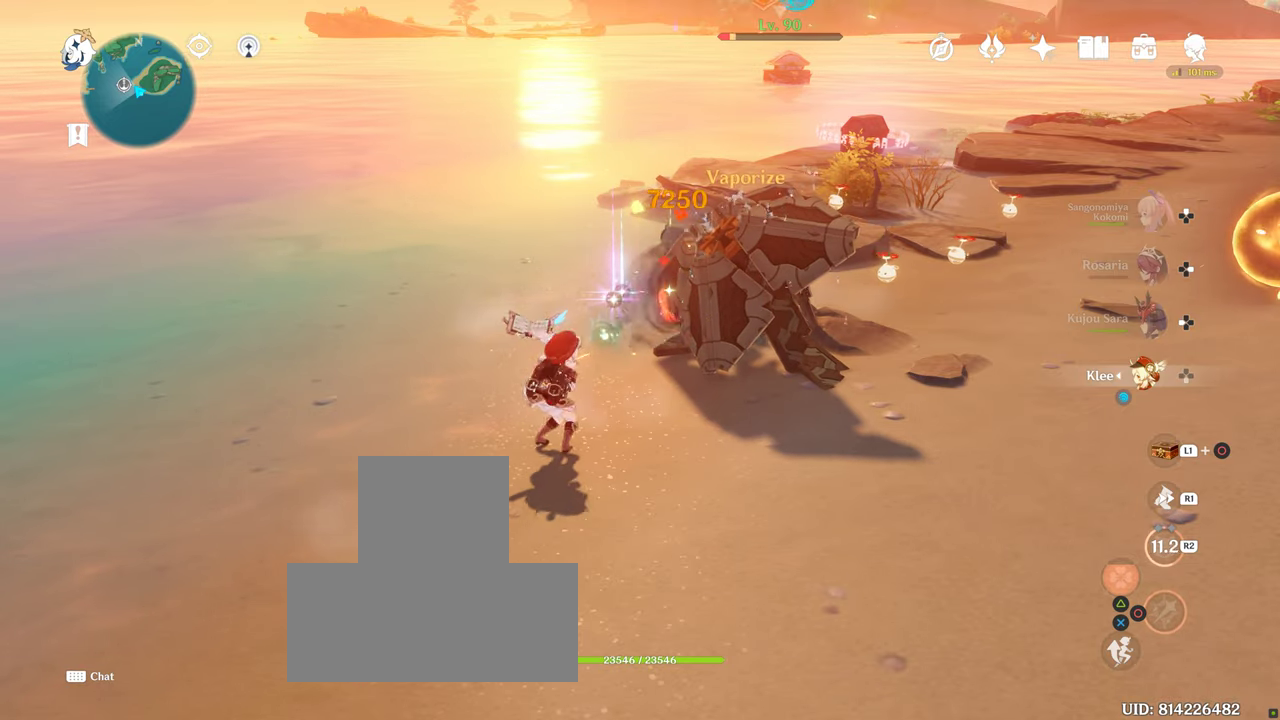
{"buttons": ["CIRCLE"], "left_stick": "up-left", "right_stick": "center", "events": []}
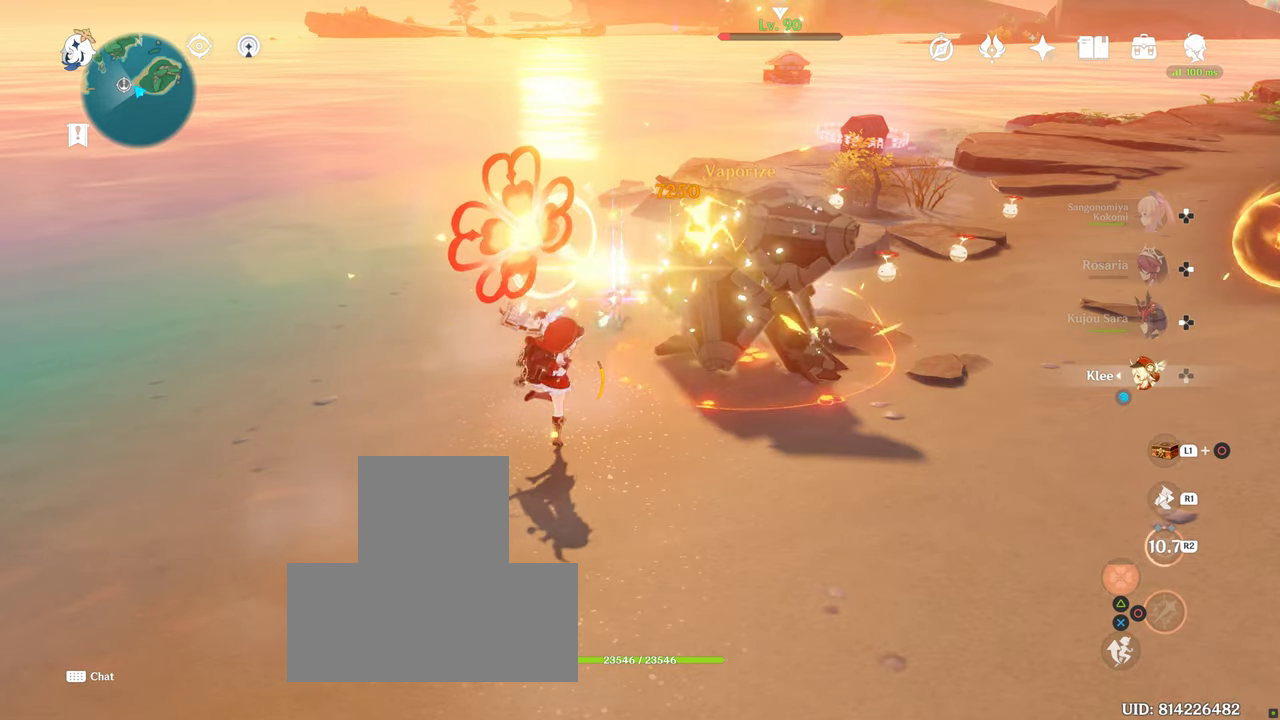
{"buttons": [], "left_stick": "up-left", "right_stick": "center", "events": [[400, "CIRCLE", "up"]]}
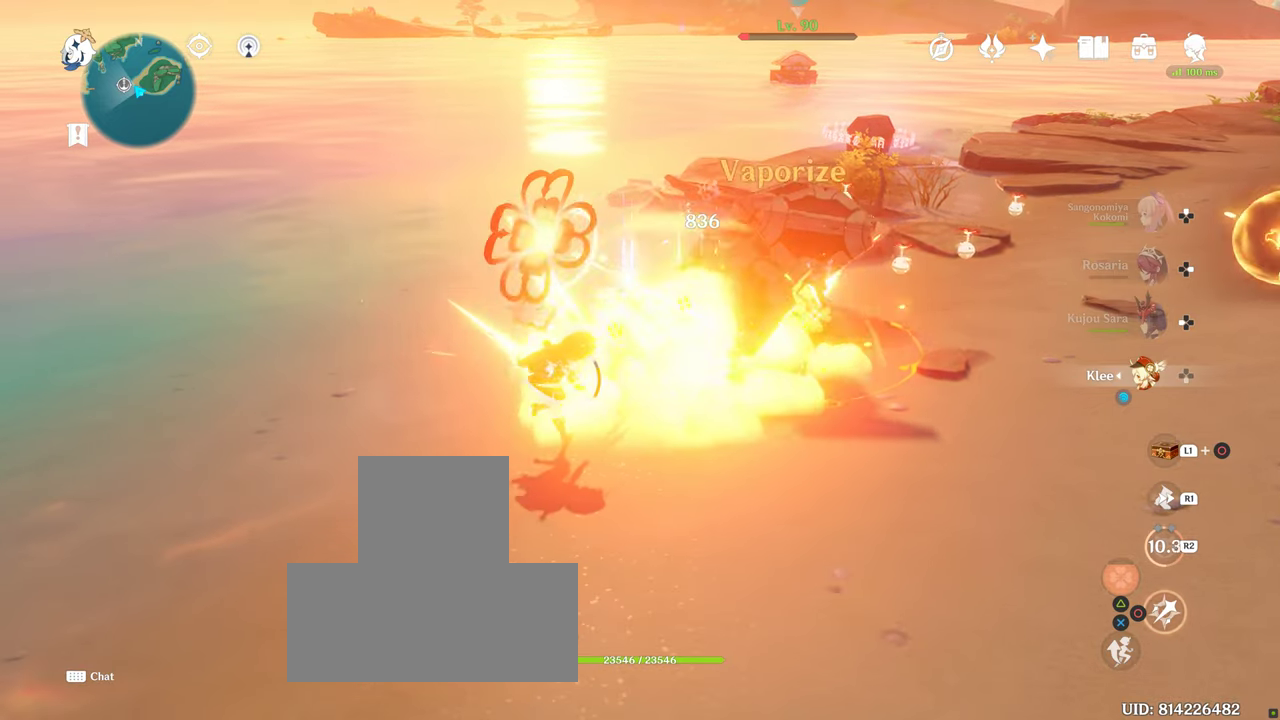
{"buttons": [], "left_stick": "up-left", "right_stick": "center", "events": [[17, "CIRCLE", "down"], [100, "CIRCLE", "up"], [200, "CIRCLE", "down"], [300, "CIRCLE", "up"], [400, "CIRCLE", "down"], [467, "CIRCLE", "up"]]}
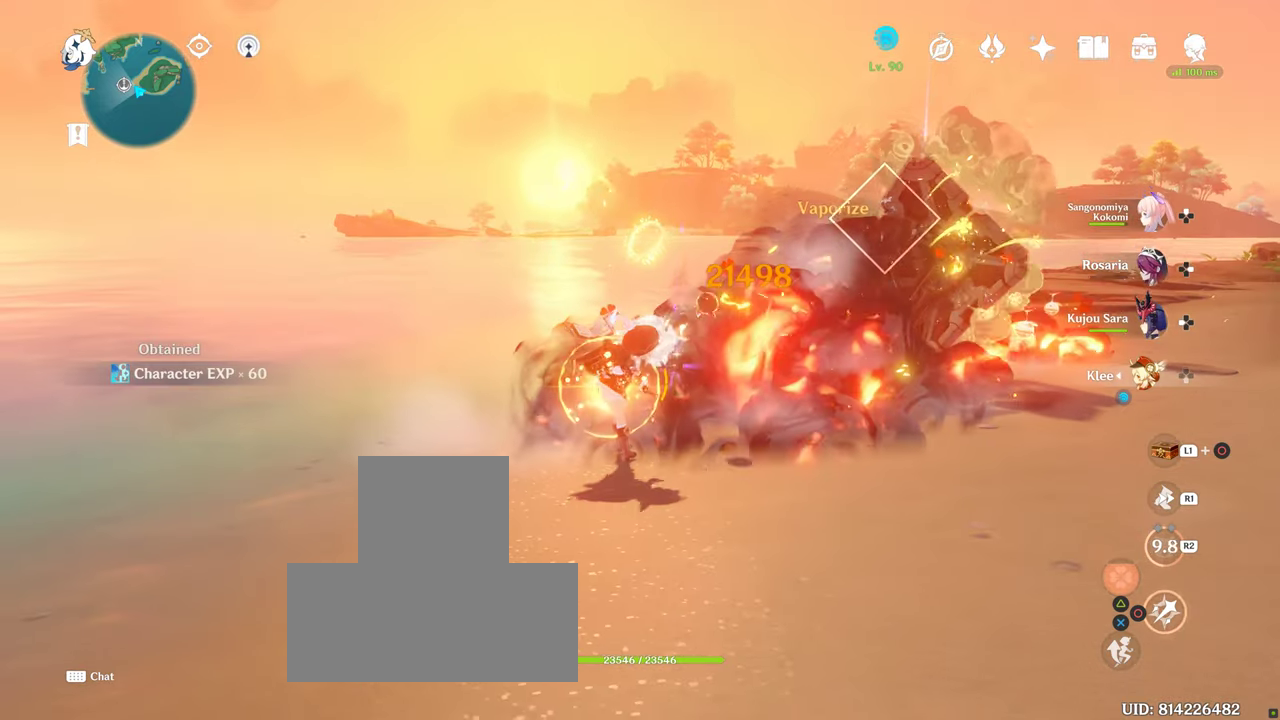
{"buttons": [], "left_stick": "center", "right_stick": "down-right", "events": [[467, "left_stick", "center"], [467, "right_stick", "down-right"]]}
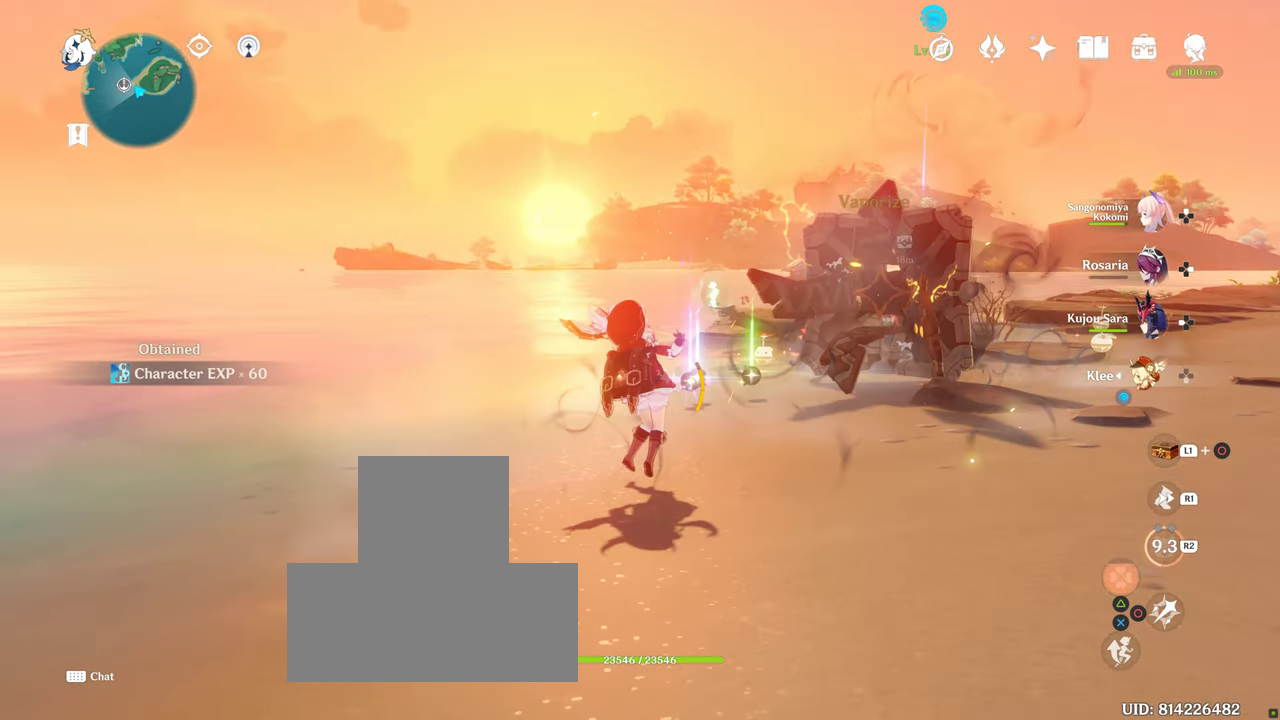
{"buttons": [], "left_stick": "center", "right_stick": "center", "events": [[300, "right_stick", "center"]]}
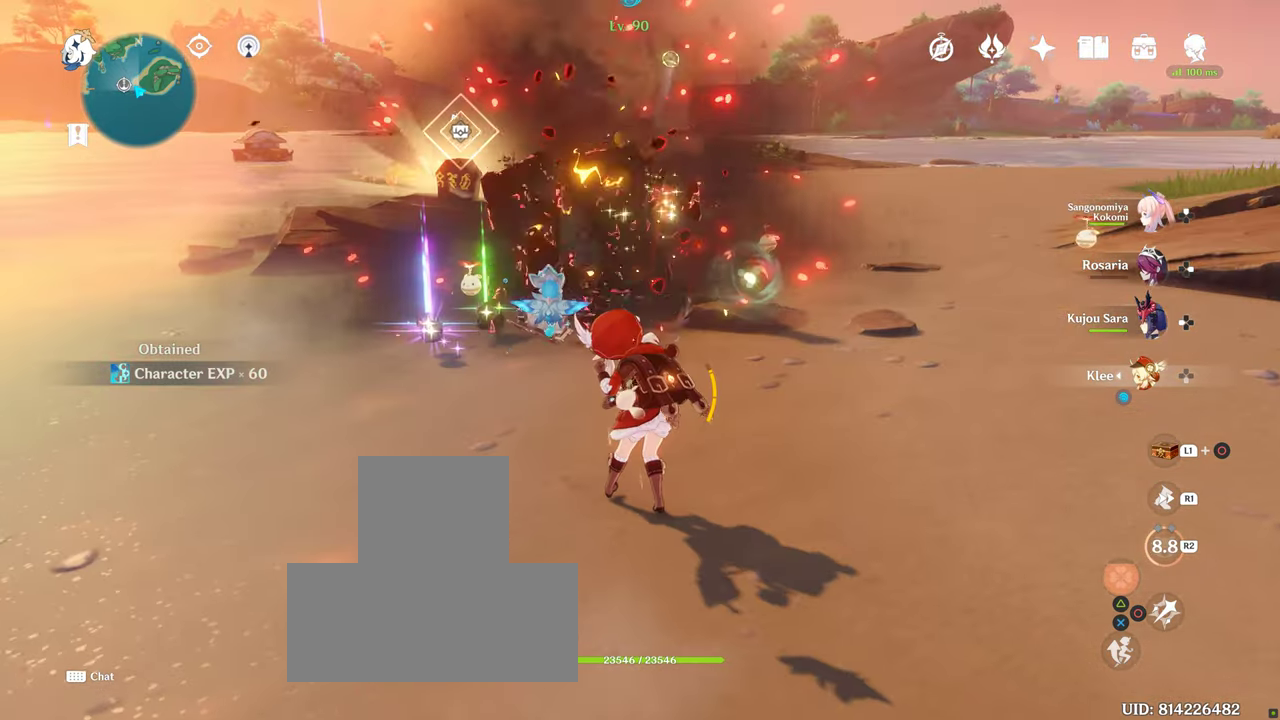
{"buttons": [], "left_stick": "up-left", "right_stick": "center", "events": [[117, "left_stick", "up-left"]]}
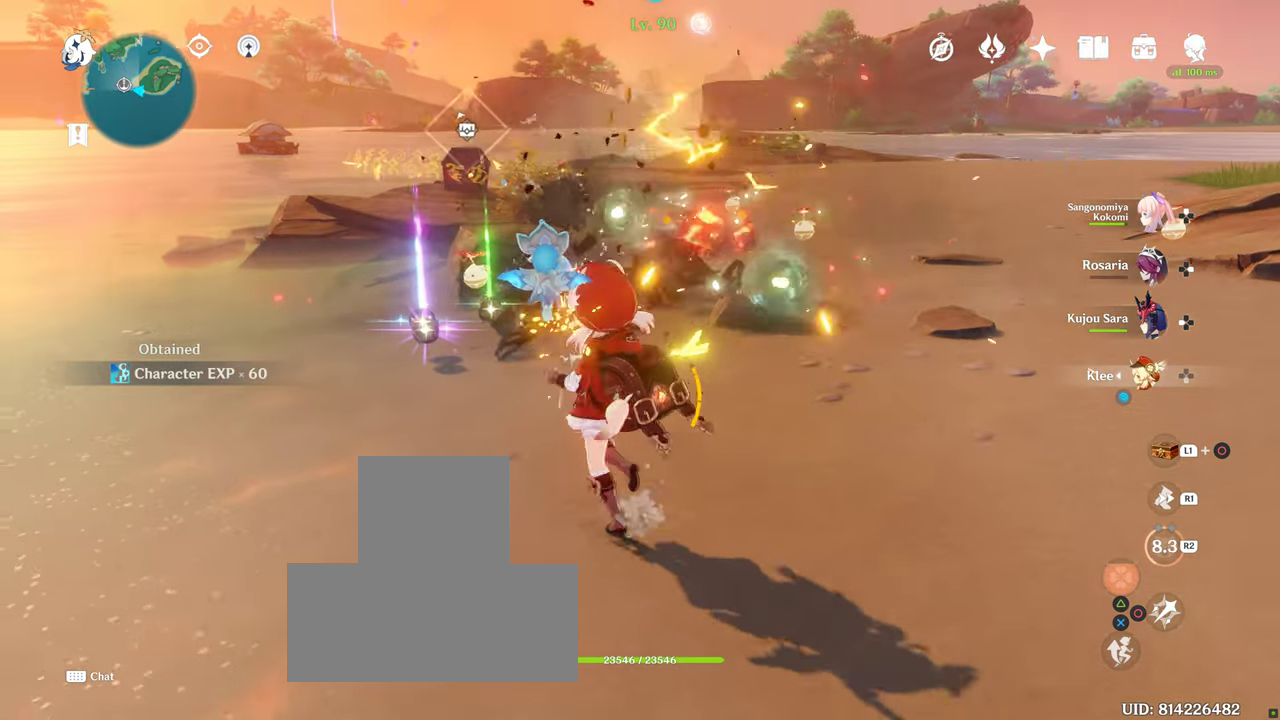
{"buttons": [], "left_stick": "up-left", "right_stick": "center", "events": [[267, "right_stick", "right"], [467, "right_stick", "center"]]}
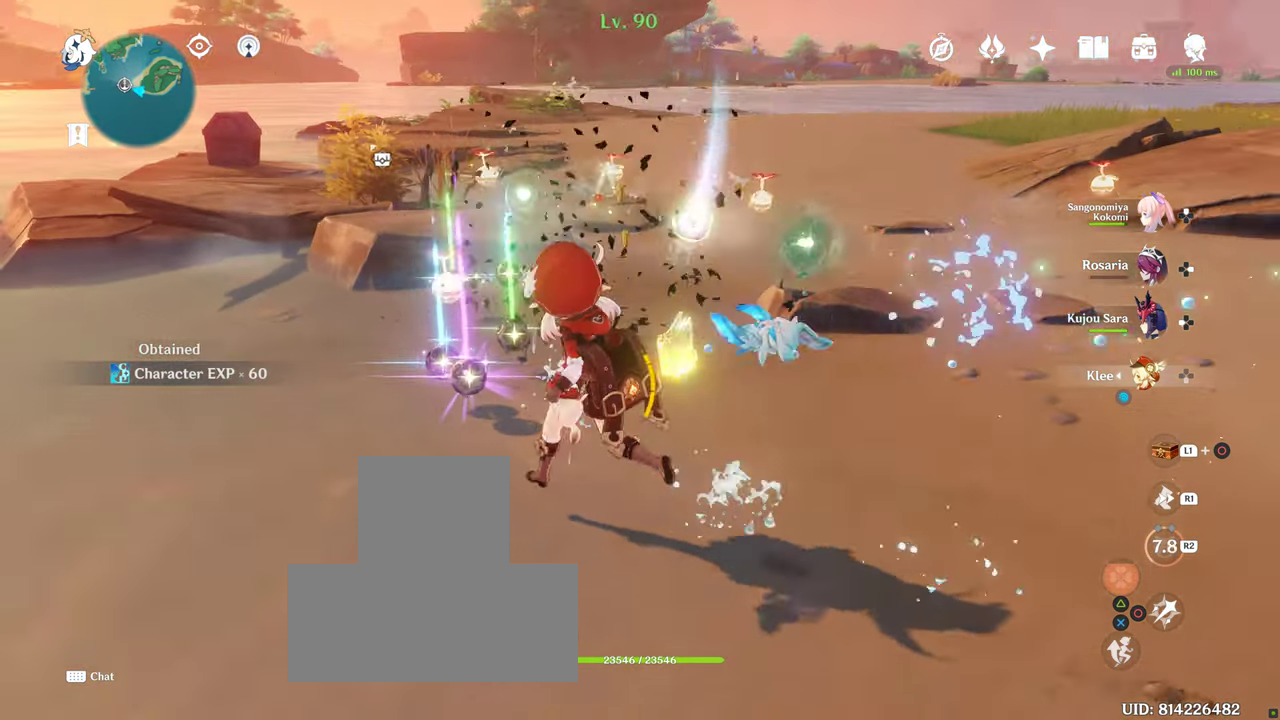
{"buttons": [], "left_stick": "up", "right_stick": "center", "events": [[100, "left_stick", "up"], [250, "SQUARE", "down"], [367, "SQUARE", "up"]]}
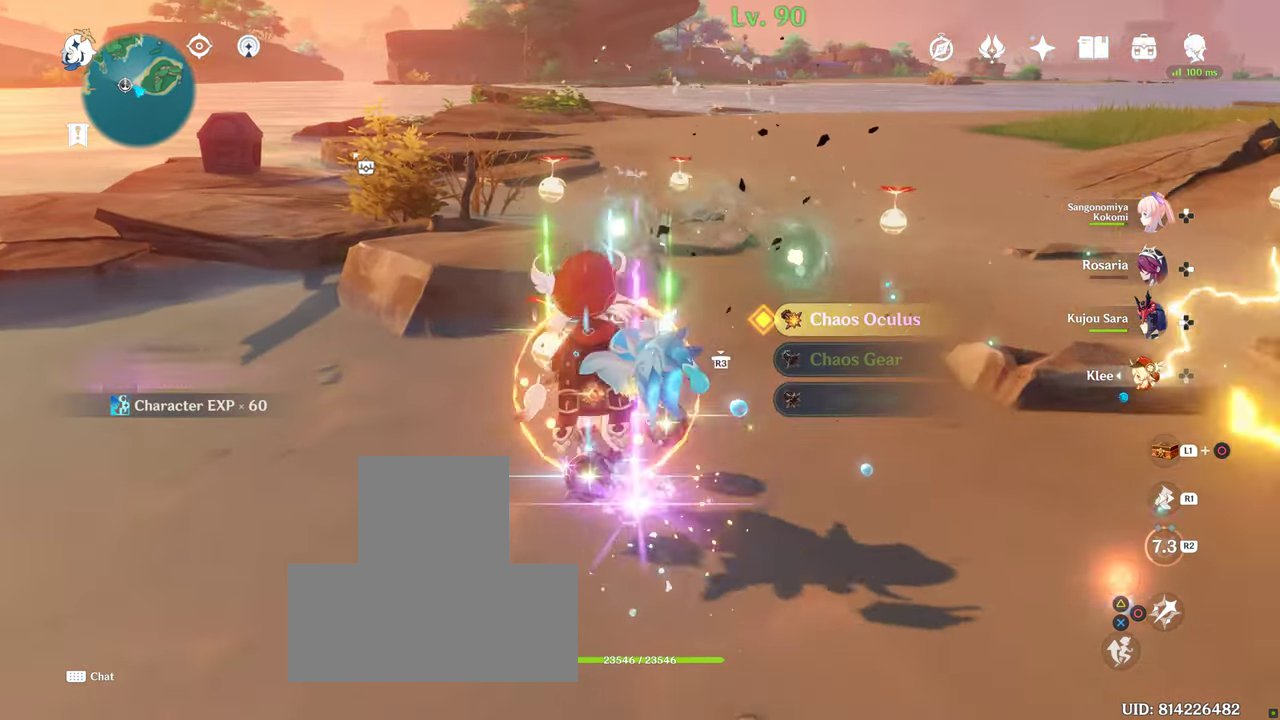
{"buttons": [], "left_stick": "center", "right_stick": "center", "events": [[66, "left_stick", "center"], [100, "SQUARE", "down"], [166, "SQUARE", "up"], [266, "SQUARE", "down"], [316, "SQUARE", "up"], [433, "SQUARE", "down"], [500, "SQUARE", "up"]]}
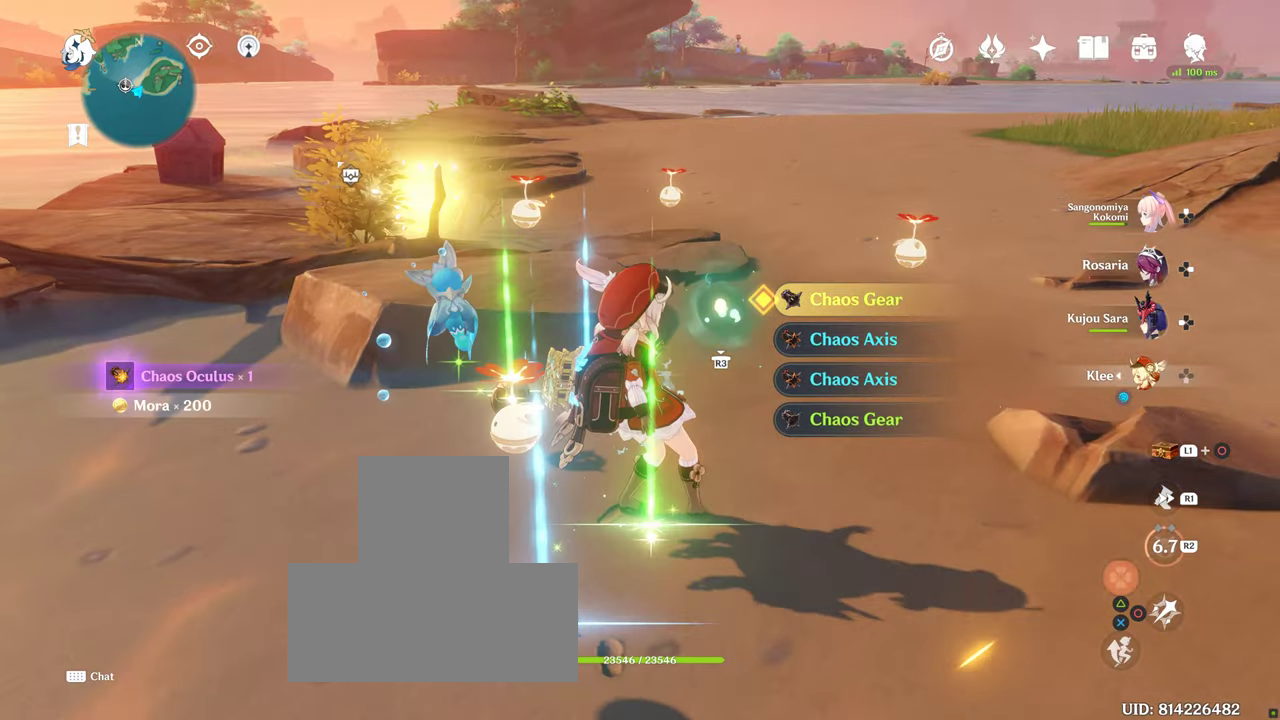
{"buttons": [], "left_stick": "up", "right_stick": "center", "events": [[116, "SQUARE", "down"], [116, "left_stick", "up"], [150, "SQUARE", "up"], [216, "SQUARE", "down"], [333, "SQUARE", "up"], [400, "SQUARE", "down"], [500, "SQUARE", "up"]]}
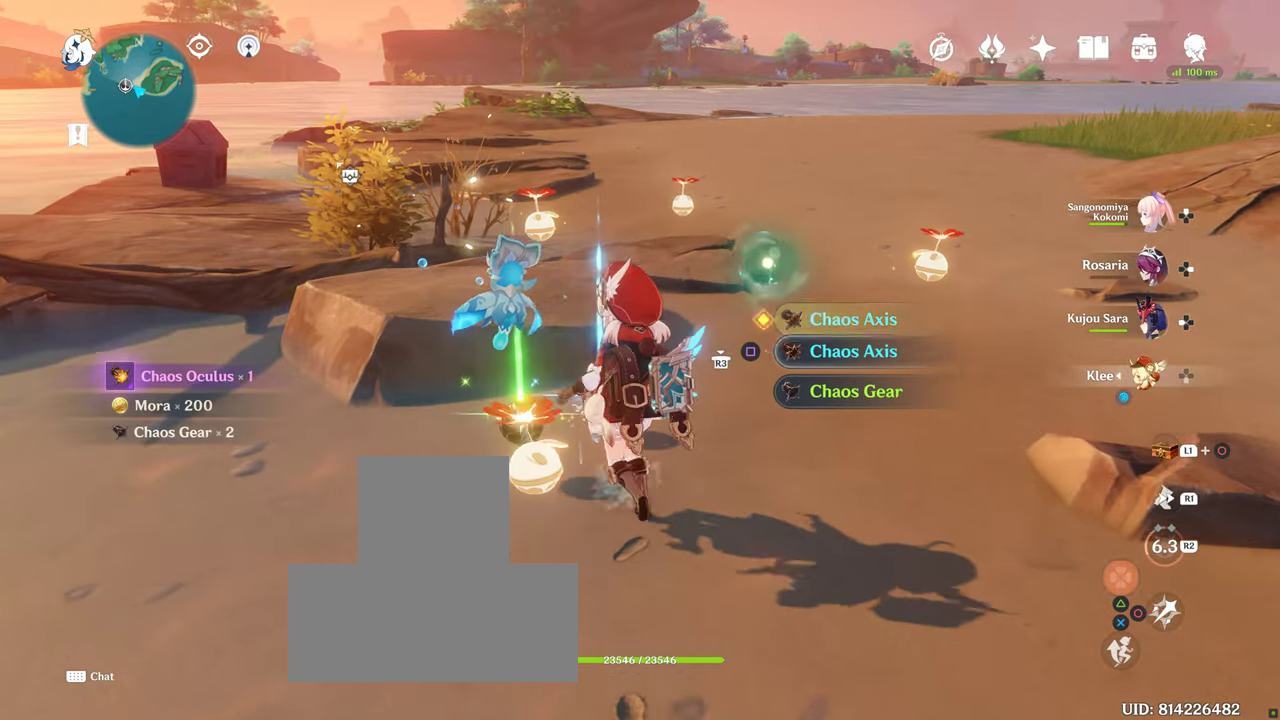
{"buttons": [], "left_stick": "up", "right_stick": "center", "events": [[166, "right_stick", "down-left"], [250, "right_stick", "left"], [483, "right_stick", "center"]]}
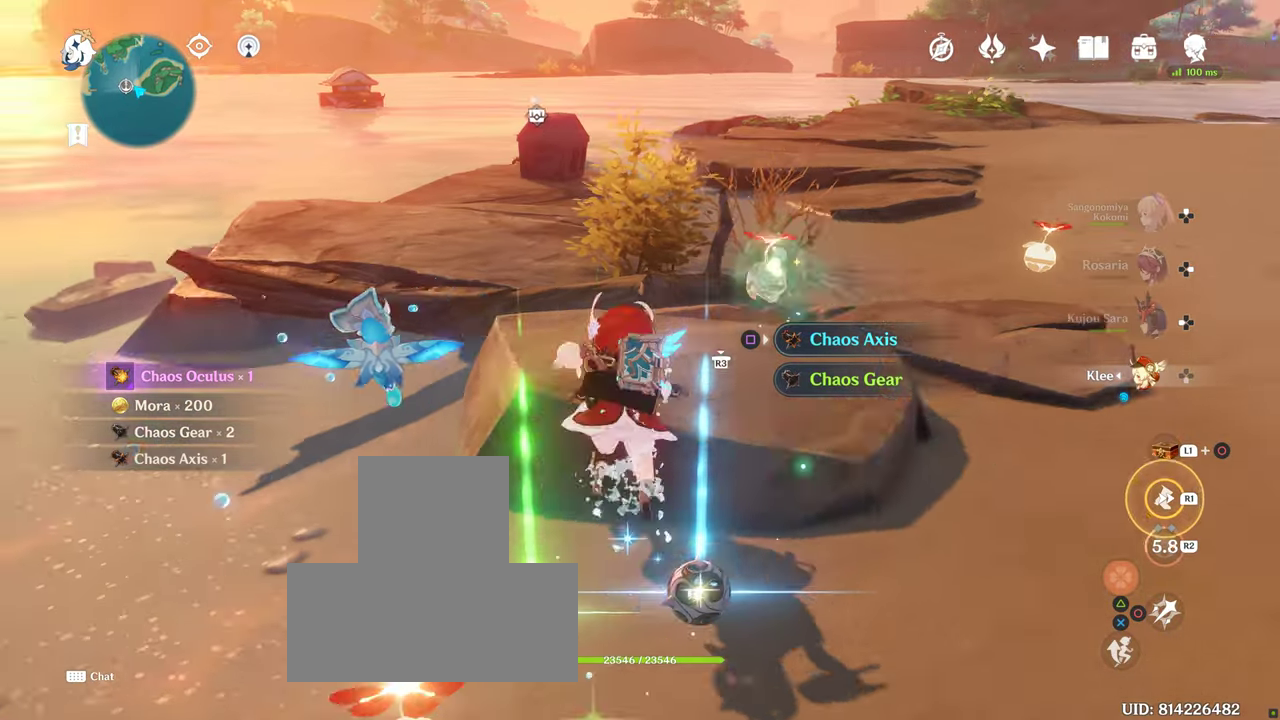
{"buttons": [], "left_stick": "up", "right_stick": "center", "events": []}
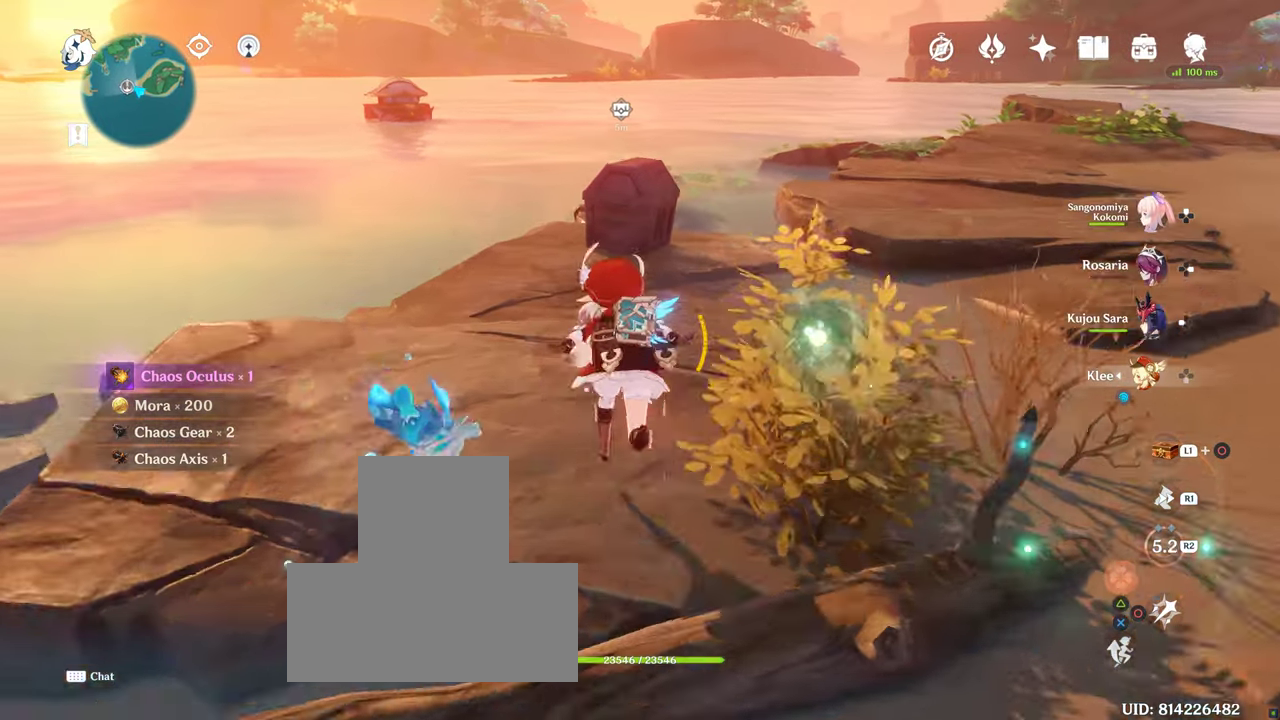
{"buttons": [], "left_stick": "up", "right_stick": "center", "events": []}
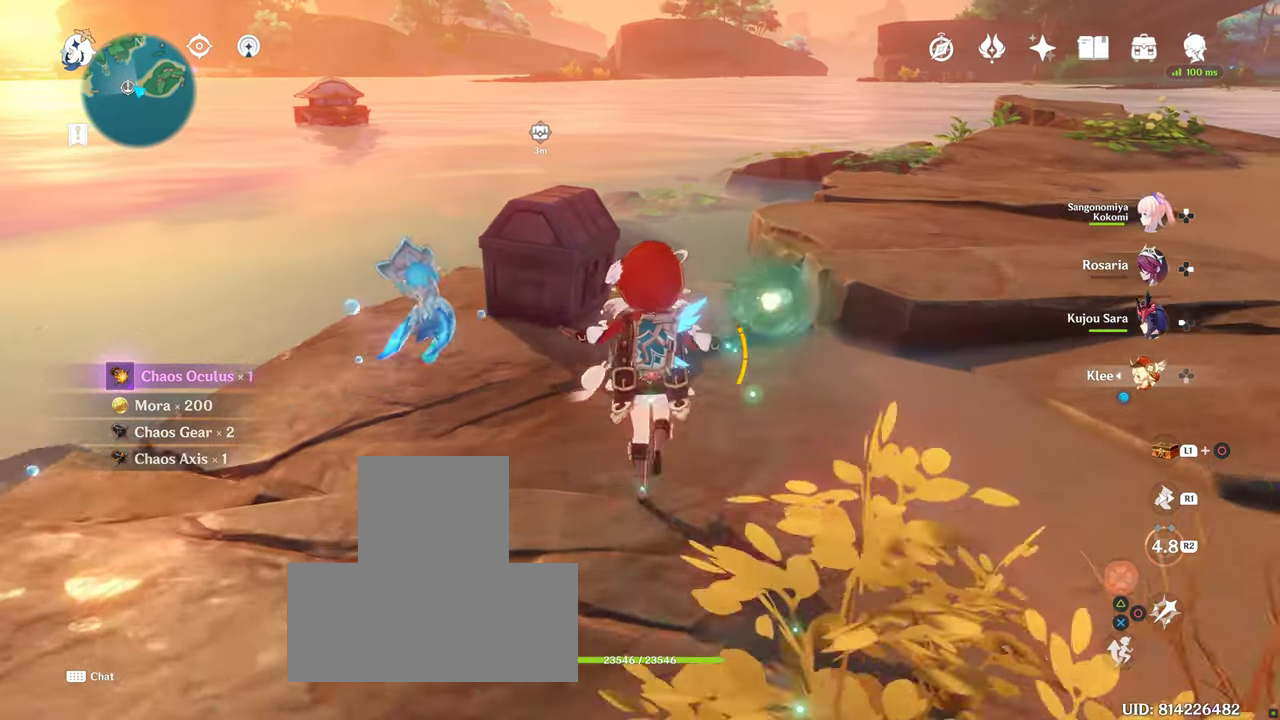
{"buttons": ["SQUARE"], "left_stick": "center", "right_stick": "center", "events": [[216, "left_stick", "center"], [433, "SQUARE", "down"]]}
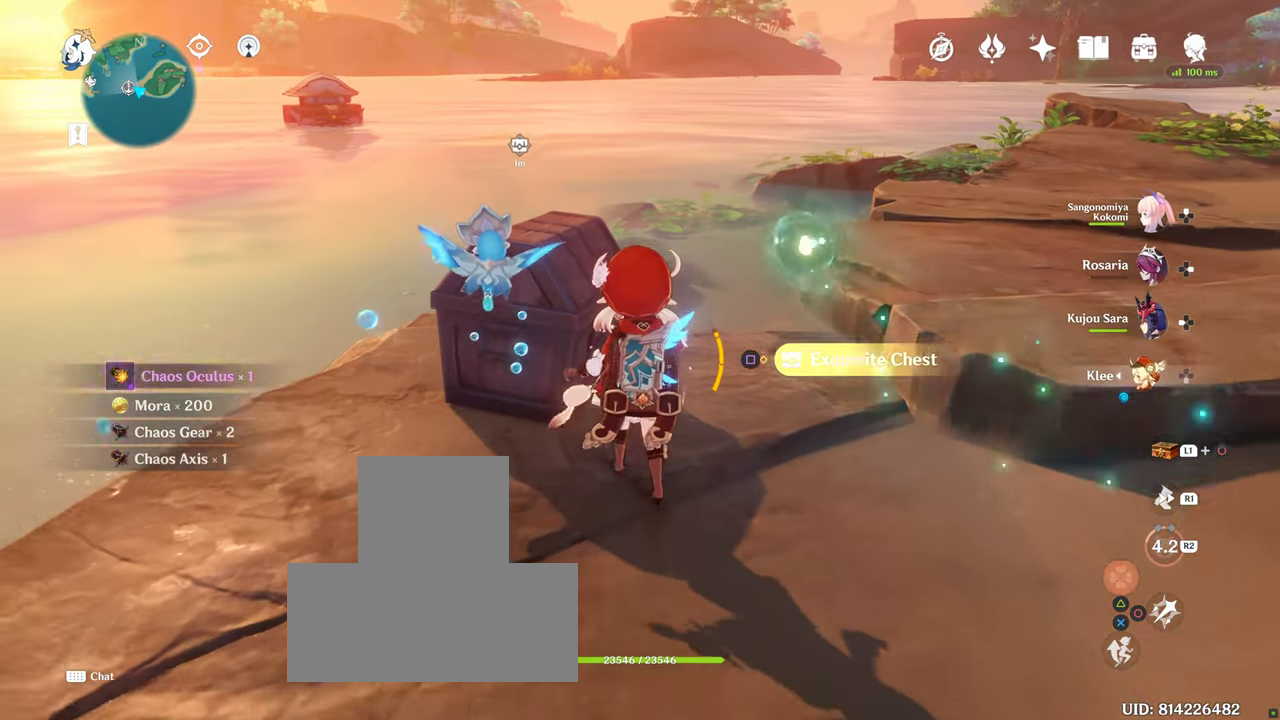
{"buttons": ["SQUARE"], "left_stick": "center", "right_stick": "center", "events": [[33, "SQUARE", "up"], [100, "SQUARE", "down"], [216, "SQUARE", "up"], [300, "SQUARE", "down"], [383, "SQUARE", "up"], [483, "SQUARE", "down"]]}
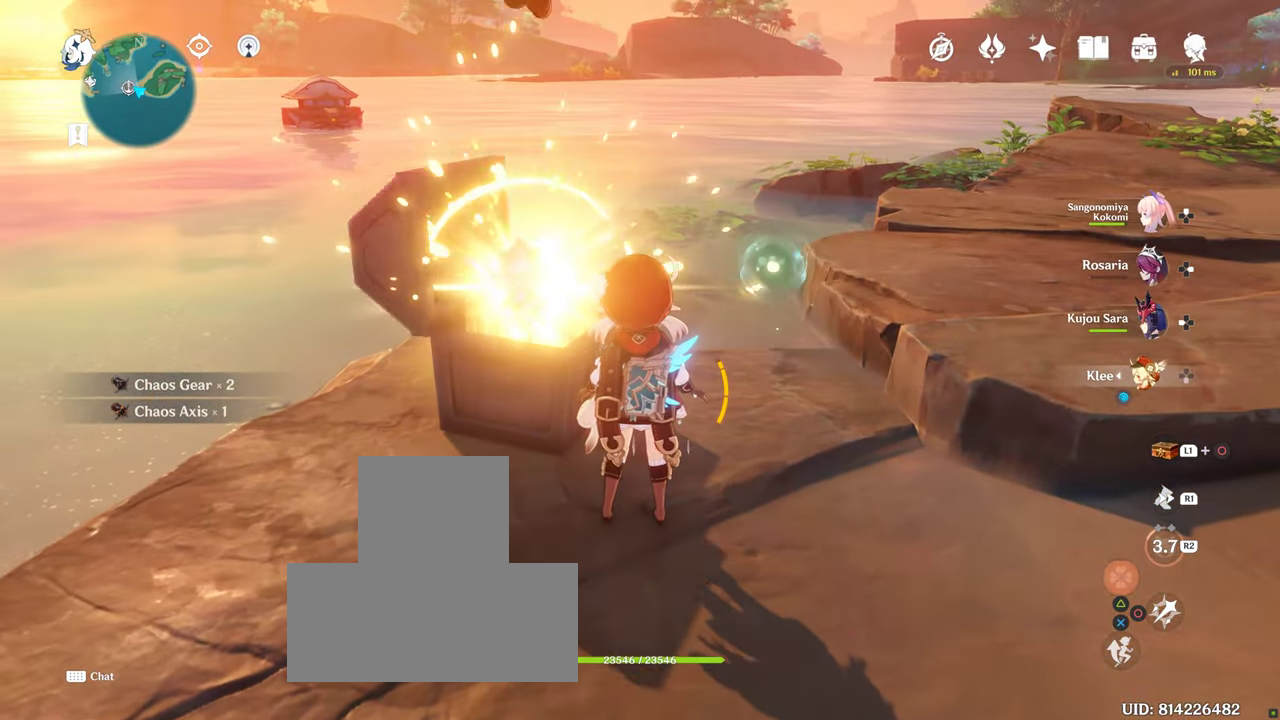
{"buttons": ["SQUARE"], "left_stick": "center", "right_stick": "center", "events": [[33, "SQUARE", "up"], [166, "SQUARE", "down"], [250, "SQUARE", "up"], [316, "SQUARE", "down"], [366, "SQUARE", "up"], [483, "SQUARE", "down"]]}
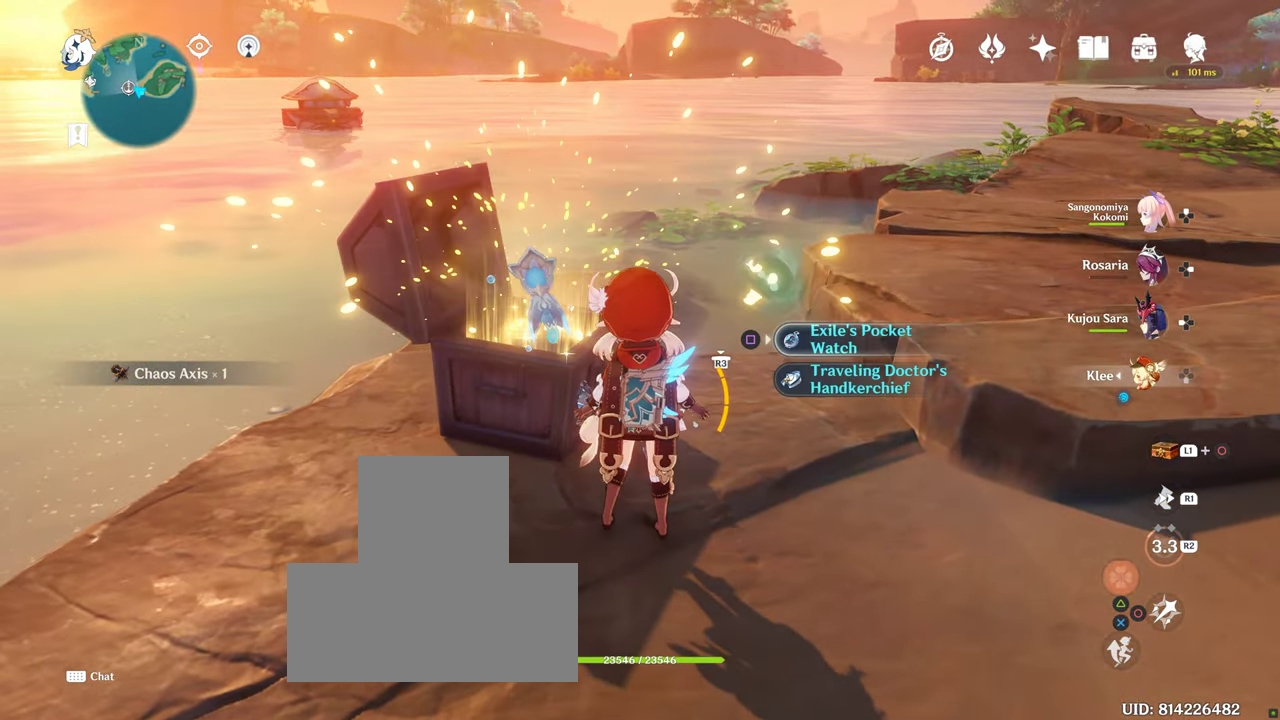
{"buttons": ["SQUARE"], "left_stick": "center", "right_stick": "center", "events": [[16, "SQUARE", "up"], [150, "SQUARE", "down"], [183, "SQUARE", "up"], [283, "SQUARE", "down"], [366, "SQUARE", "up"], [450, "SQUARE", "down"]]}
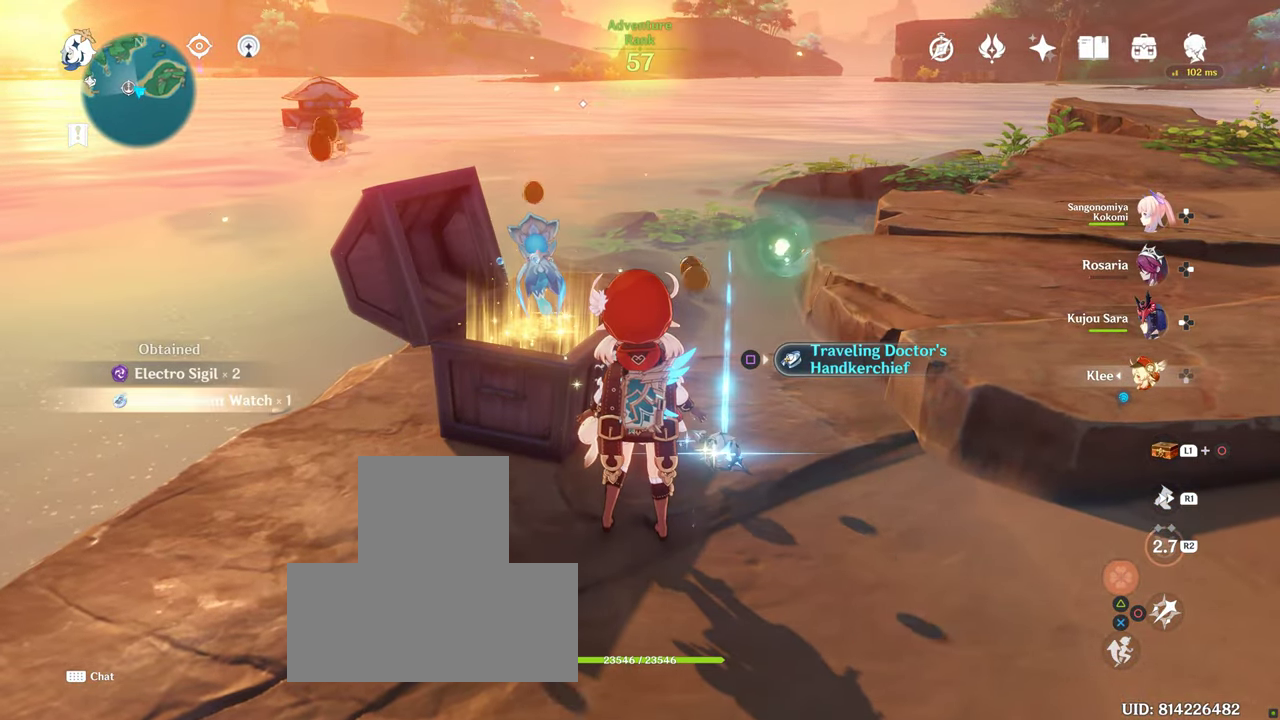
{"buttons": [], "left_stick": "up-right", "right_stick": "center", "events": [[33, "SQUARE", "up"], [100, "SQUARE", "down"], [250, "SQUARE", "up"], [316, "SQUARE", "down"], [383, "SQUARE", "up"], [466, "left_stick", "up-right"]]}
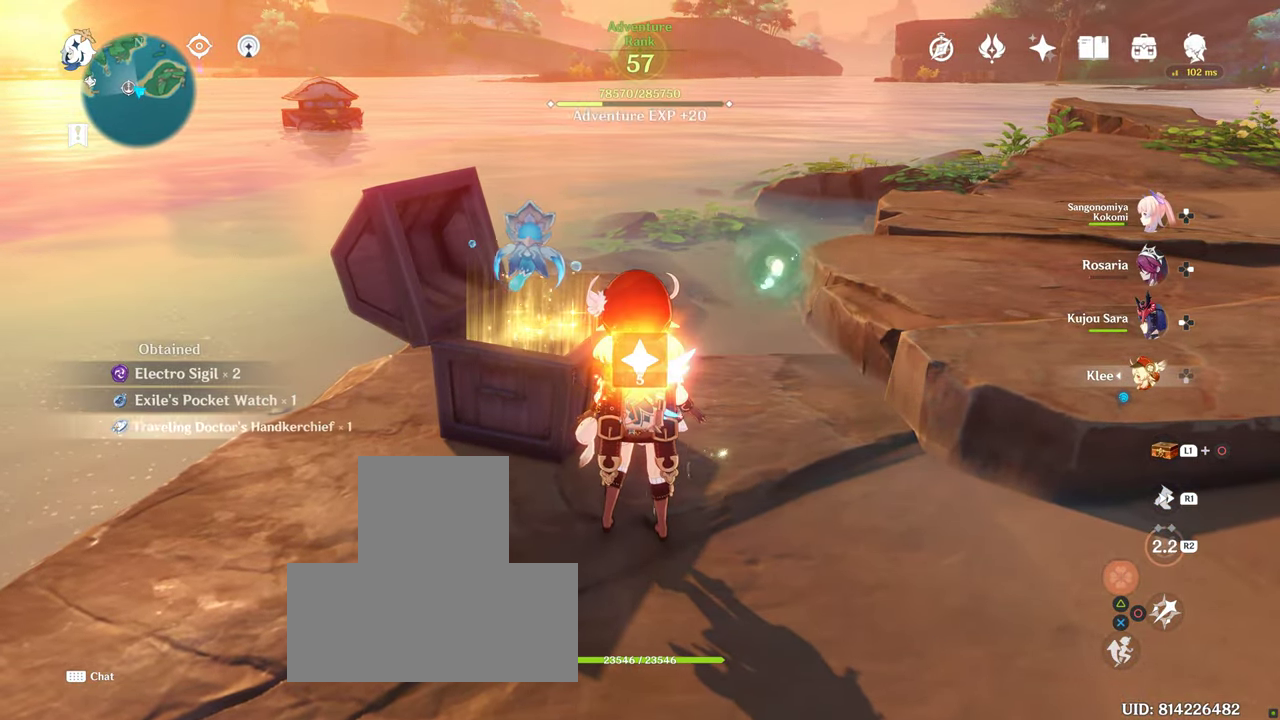
{"buttons": [], "left_stick": "up-right", "right_stick": "center", "events": [[66, "right_stick", "down-left"], [117, "right_stick", "left"], [467, "right_stick", "center"]]}
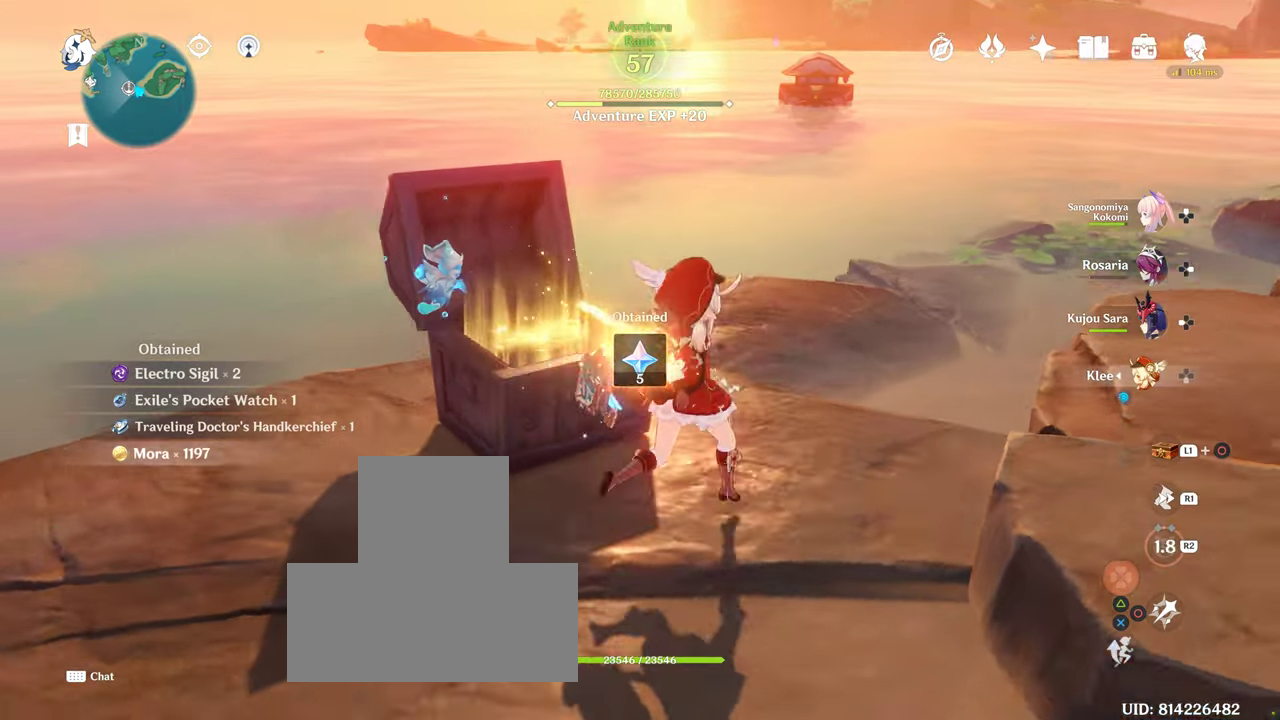
{"buttons": [], "left_stick": "center", "right_stick": "left", "events": [[17, "left_stick", "center"], [133, "right_stick", "left"], [167, "left_stick", "up-right"], [350, "left_stick", "center"]]}
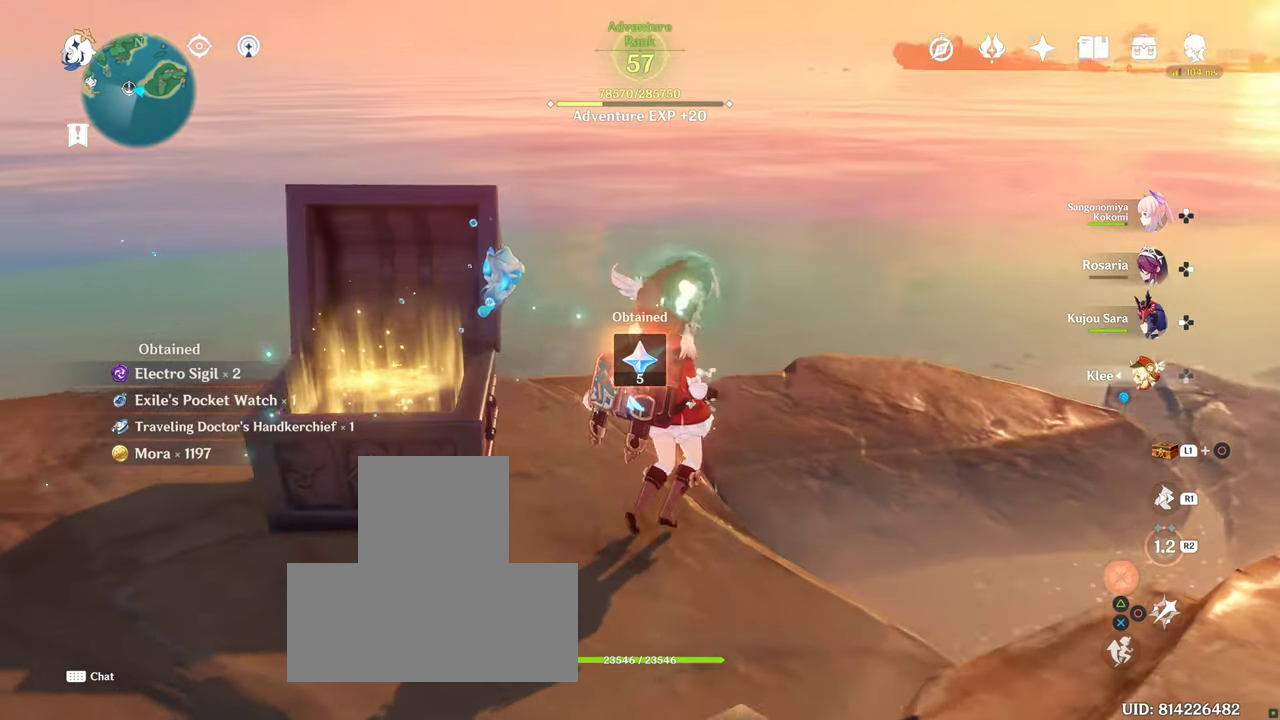
{"buttons": [], "left_stick": "center", "right_stick": "center", "events": [[317, "right_stick", "center"]]}
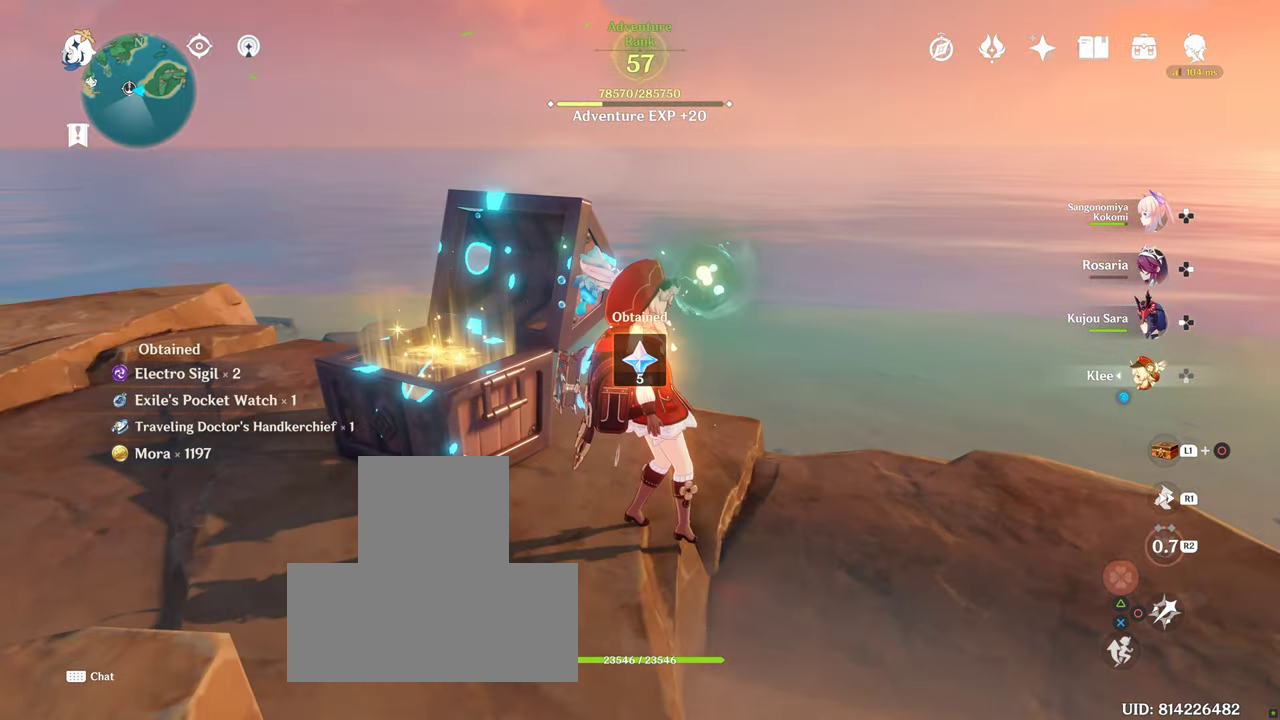
{"buttons": [], "left_stick": "left", "right_stick": "left", "events": [[83, "left_stick", "left"], [83, "right_stick", "left"]]}